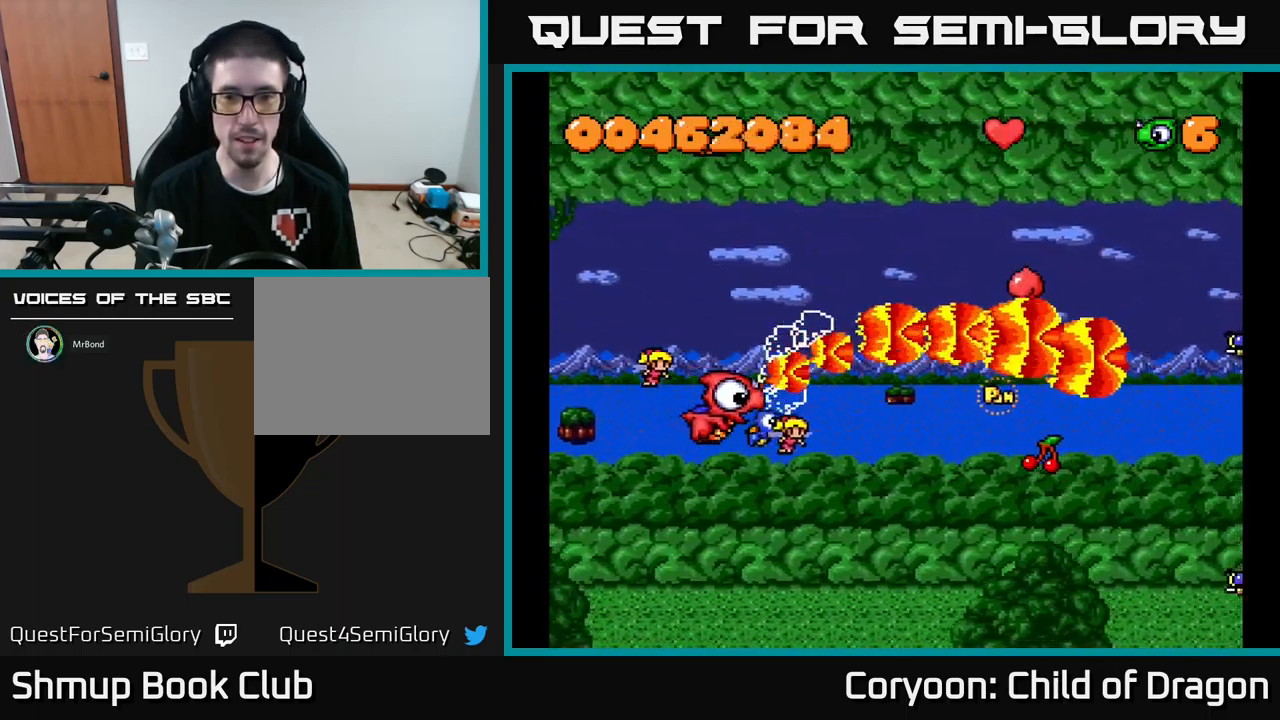
Gameplay with a controller (Xbox layout); each line is a JSON object with the inputs held at the frame after it. "events" lists button and stick changes between this image and that frame as [ms after this image, input, new state], when the widget could be followed in between. Not read: L3 R3 left_stick right_stick.
{"buttons": ["X", "DPAD_DOWN"], "events": [[17, "DPAD_DOWN", "up"], [167, "DPAD_DOWN", "down"], [217, "DPAD_RIGHT", "up"]]}
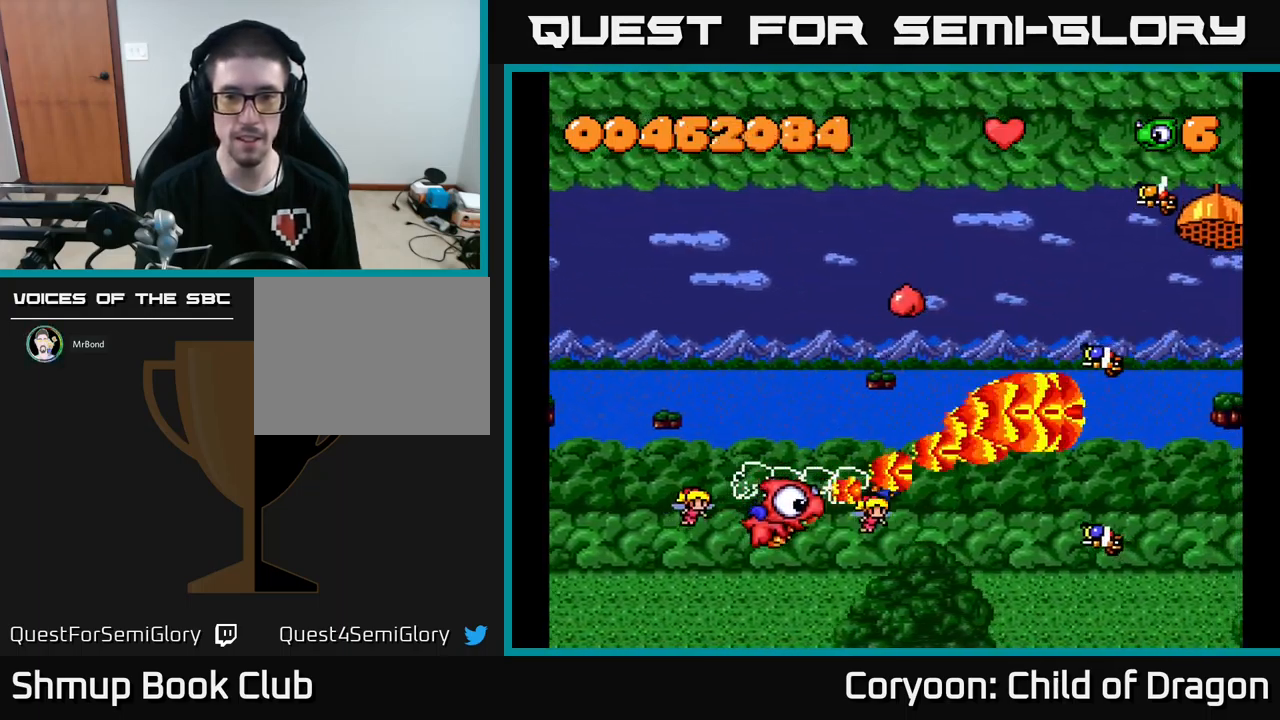
{"buttons": ["X", "DPAD_UP", "DPAD_RIGHT"], "events": [[67, "DPAD_DOWN", "up"], [67, "DPAD_RIGHT", "down"], [217, "DPAD_RIGHT", "up"], [233, "DPAD_UP", "down"], [250, "DPAD_LEFT", "down"], [400, "DPAD_LEFT", "up"], [433, "DPAD_RIGHT", "down"]]}
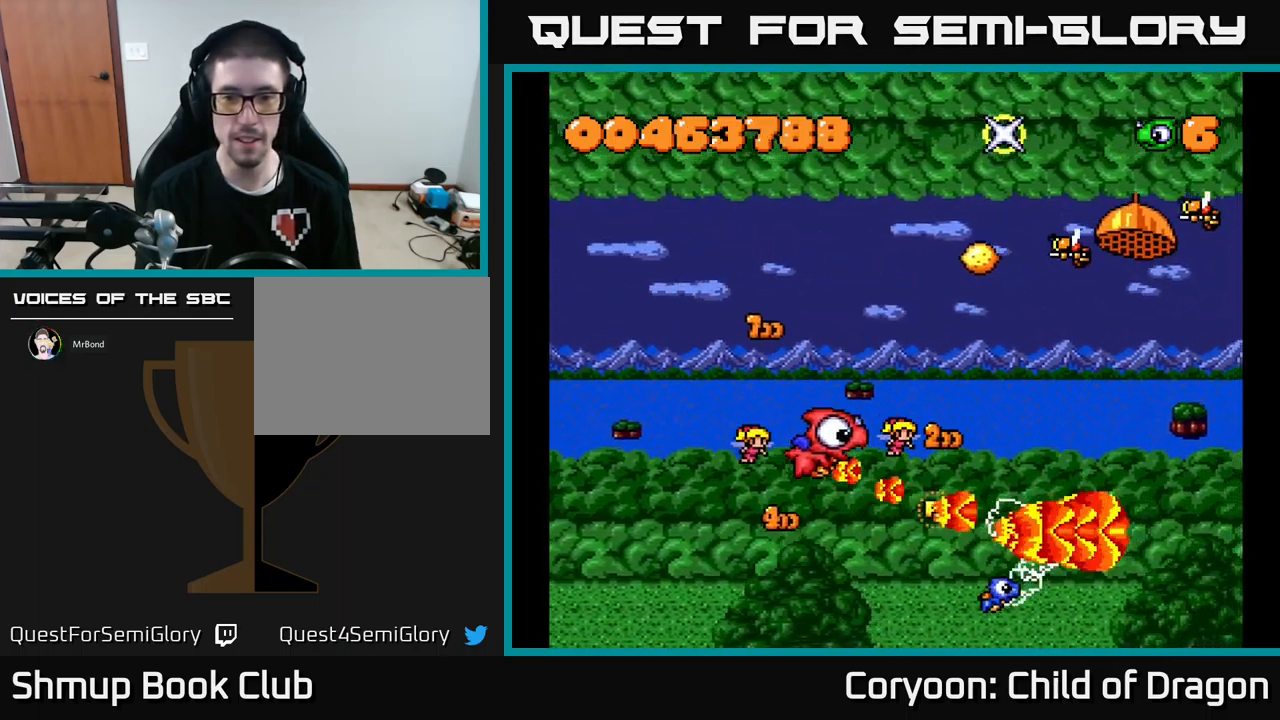
{"buttons": ["X", "DPAD_UP"], "events": [[33, "DPAD_RIGHT", "up"], [67, "DPAD_UP", "up"], [83, "DPAD_LEFT", "down"], [200, "DPAD_DOWN", "down"], [217, "DPAD_LEFT", "up"], [233, "DPAD_RIGHT", "down"], [283, "DPAD_DOWN", "up"], [417, "DPAD_RIGHT", "up"], [417, "DPAD_UP", "down"]]}
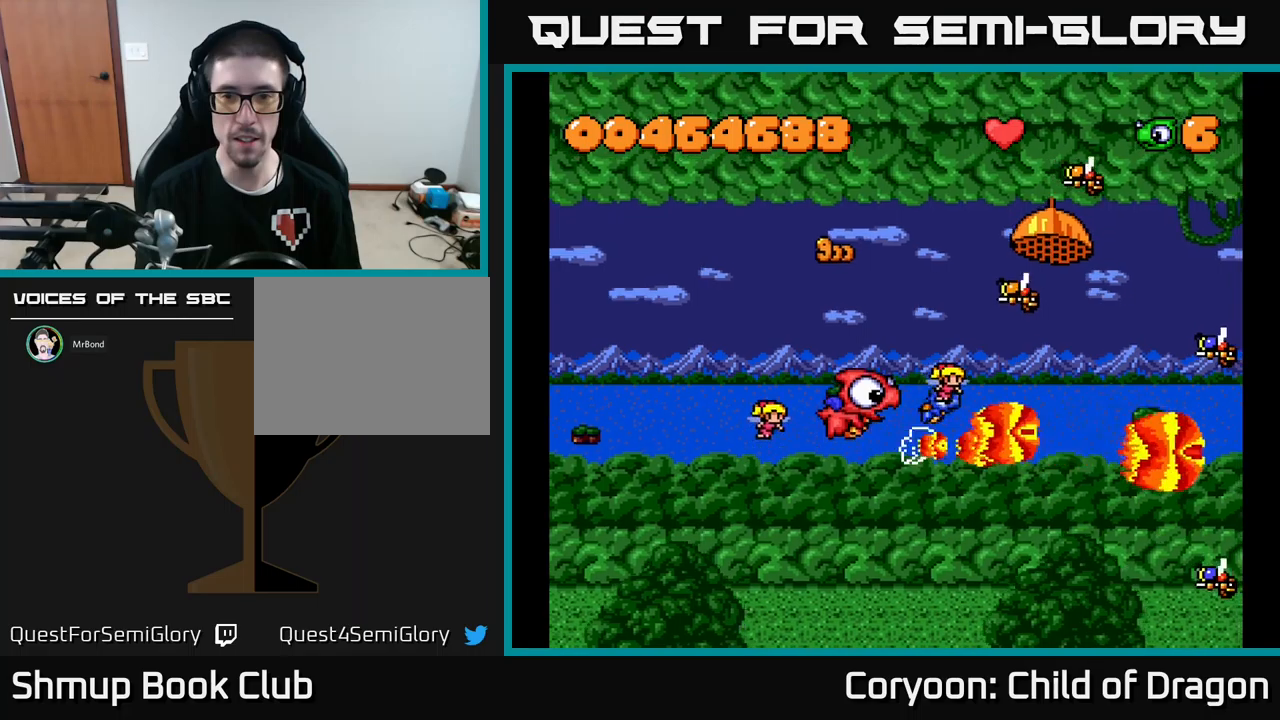
{"buttons": ["X", "DPAD_UP"], "events": [[284, "DPAD_LEFT", "down"], [417, "DPAD_LEFT", "up"]]}
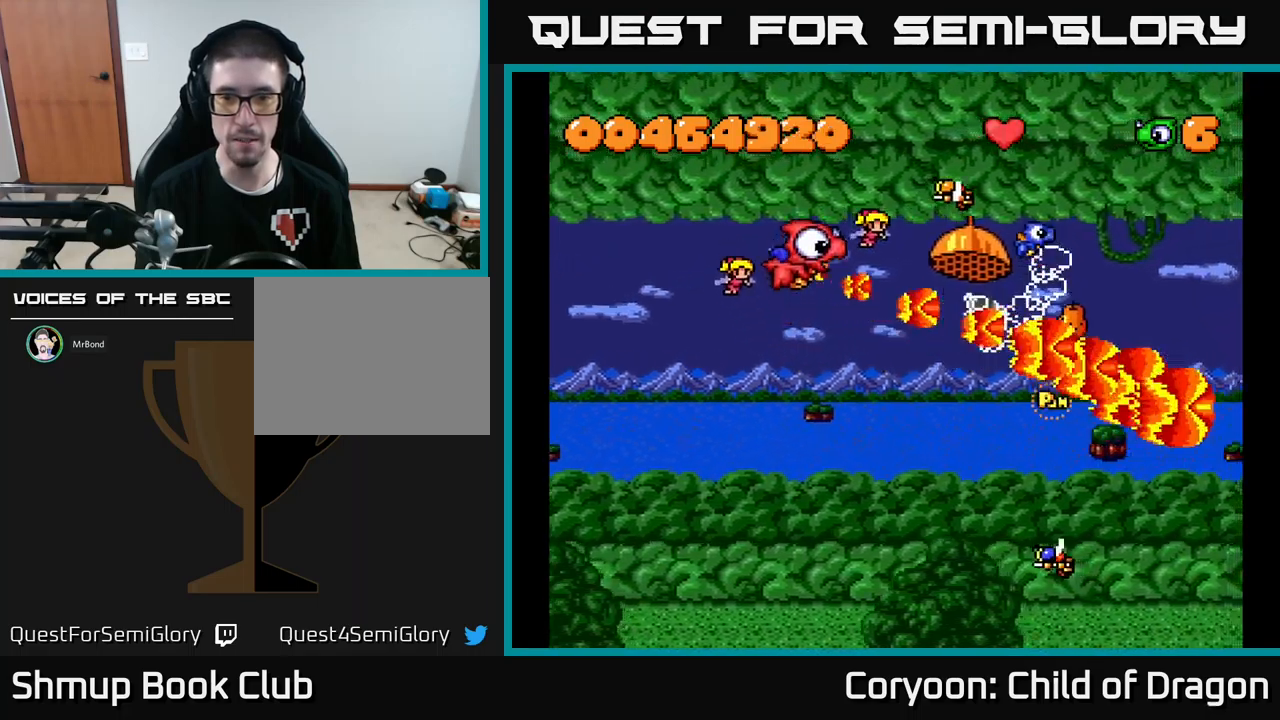
{"buttons": ["X", "DPAD_LEFT"], "events": [[100, "DPAD_LEFT", "down"], [150, "DPAD_UP", "up"], [217, "DPAD_DOWN", "down"], [267, "DPAD_LEFT", "up"], [367, "DPAD_DOWN", "up"], [367, "DPAD_LEFT", "down"], [417, "DPAD_UP", "down"], [450, "DPAD_UP", "up"]]}
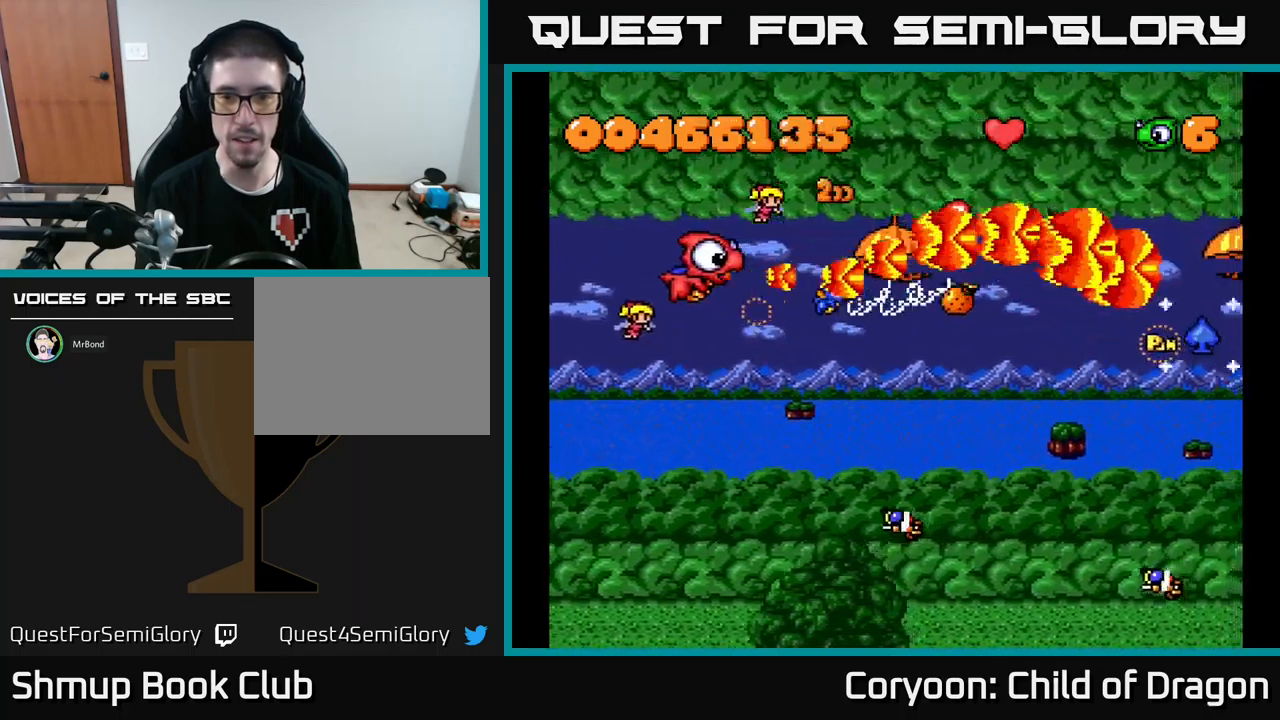
{"buttons": ["X", "DPAD_UP", "DPAD_LEFT"], "events": [[34, "DPAD_DOWN", "down"], [50, "DPAD_LEFT", "up"], [350, "DPAD_RIGHT", "down"], [384, "DPAD_DOWN", "up"], [400, "DPAD_RIGHT", "up"], [417, "DPAD_UP", "down"], [467, "DPAD_LEFT", "down"]]}
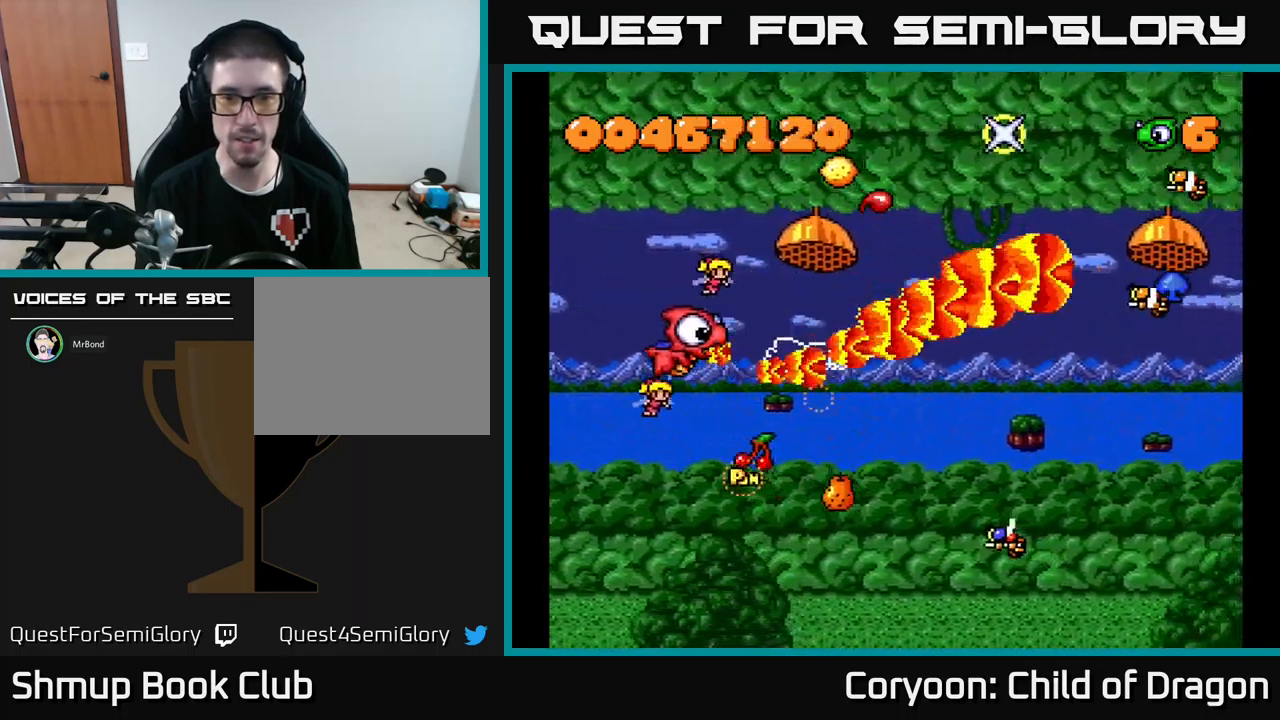
{"buttons": ["X", "DPAD_DOWN"], "events": [[17, "DPAD_UP", "up"], [50, "DPAD_DOWN", "down"], [50, "DPAD_LEFT", "up"], [134, "DPAD_RIGHT", "down"], [184, "DPAD_DOWN", "up"], [234, "DPAD_UP", "down"], [400, "DPAD_UP", "up"], [417, "DPAD_DOWN", "down"], [500, "DPAD_RIGHT", "up"]]}
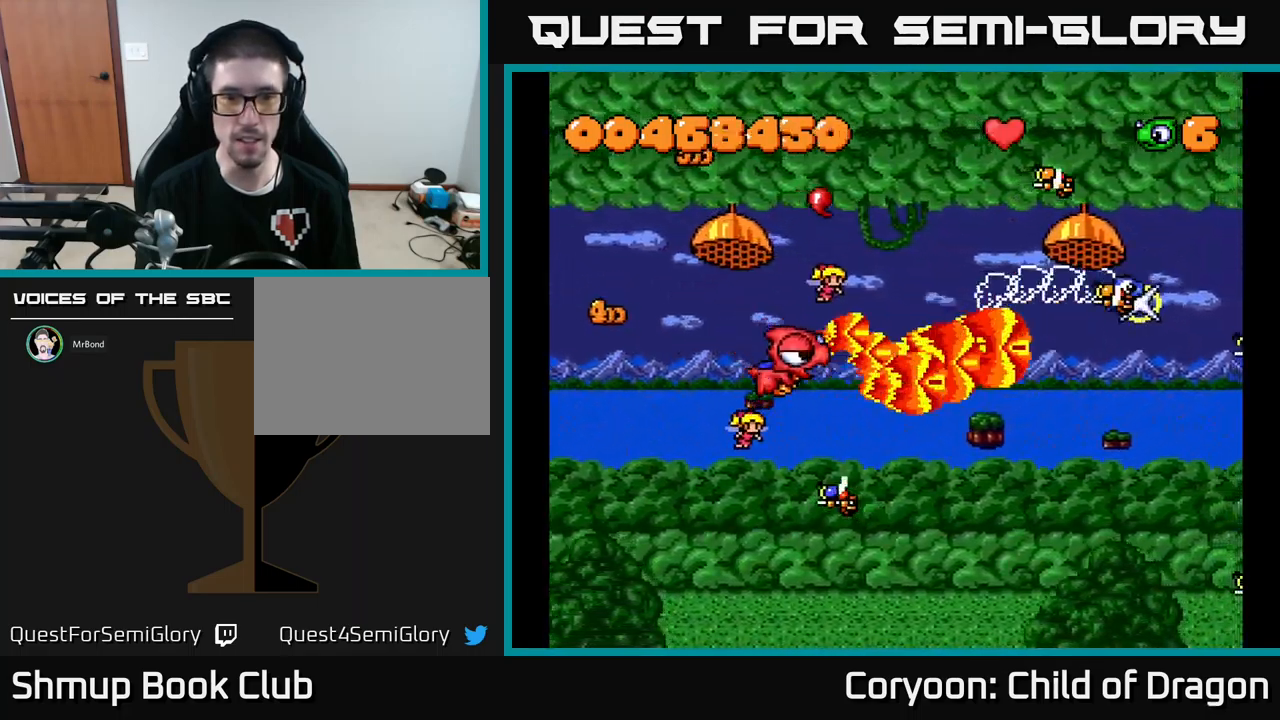
{"buttons": ["X", "DPAD_RIGHT"], "events": [[34, "DPAD_DOWN", "up"], [50, "DPAD_LEFT", "down"], [234, "DPAD_LEFT", "up"], [284, "DPAD_RIGHT", "down"], [334, "DPAD_DOWN", "down"], [350, "DPAD_RIGHT", "up"], [467, "DPAD_DOWN", "up"], [467, "DPAD_RIGHT", "down"]]}
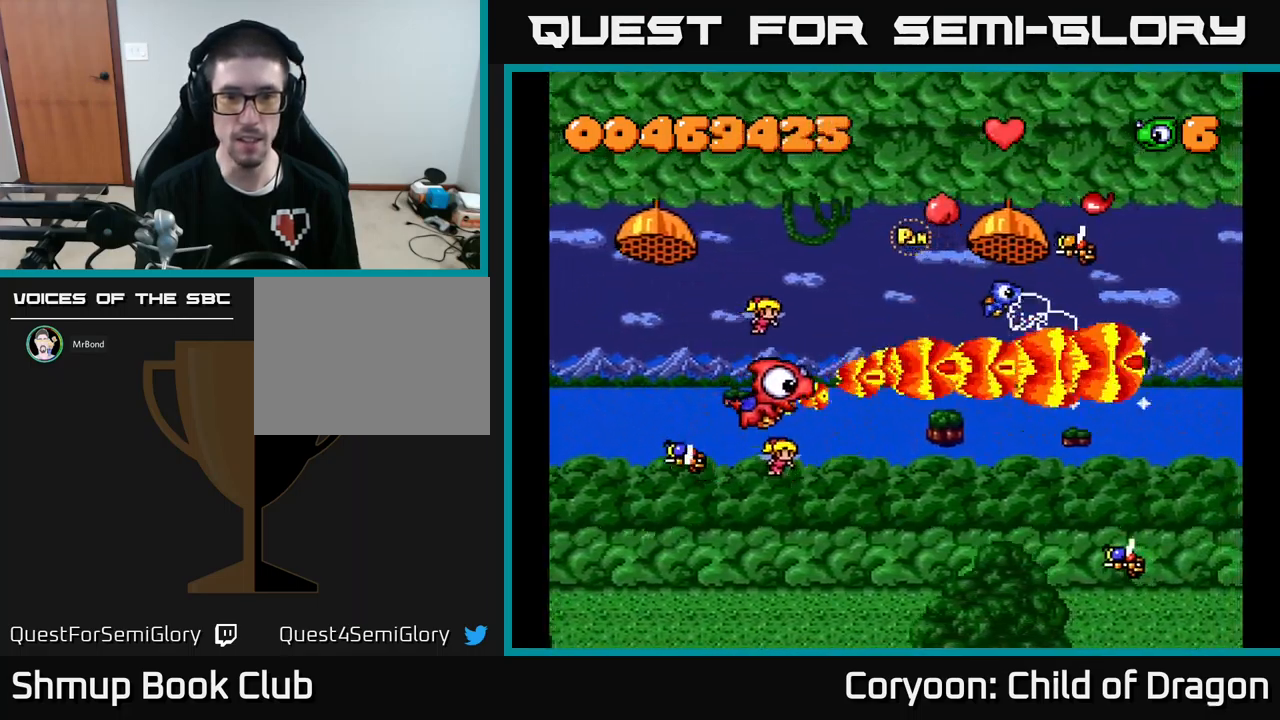
{"buttons": ["X", "DPAD_DOWN"], "events": [[17, "DPAD_RIGHT", "up"], [34, "DPAD_UP", "down"], [450, "DPAD_UP", "up"], [500, "DPAD_DOWN", "down"]]}
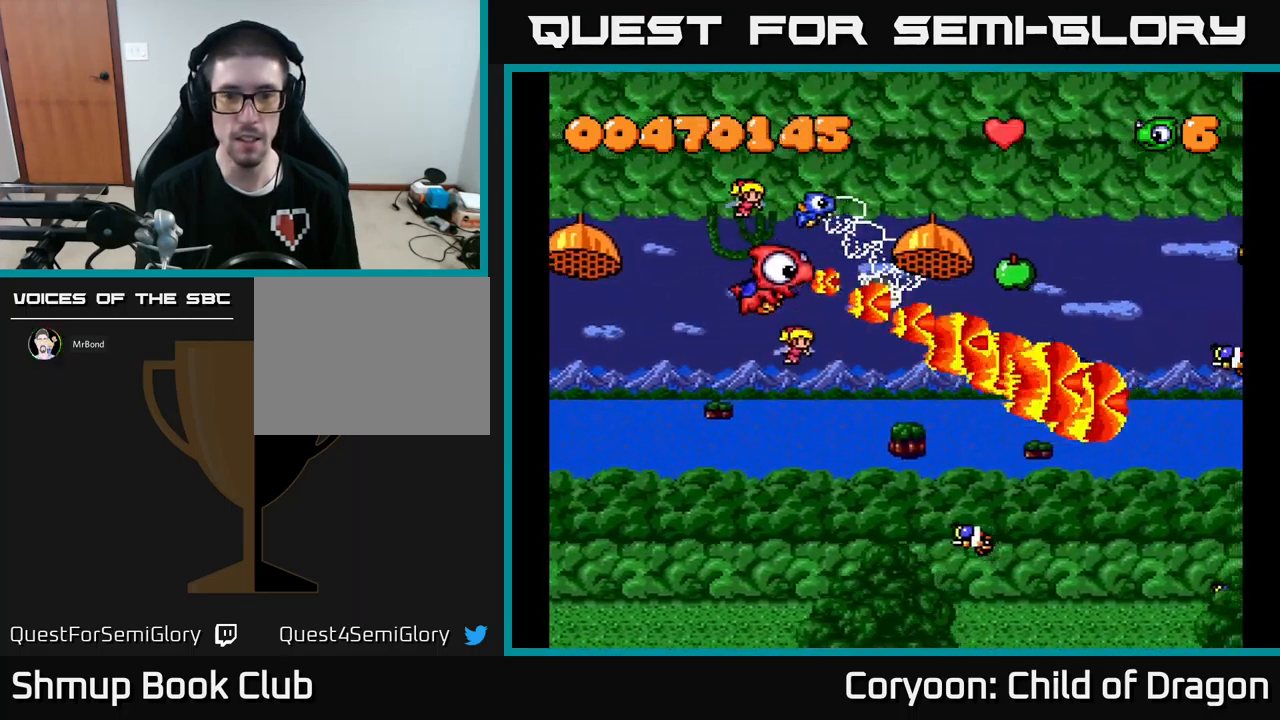
{"buttons": ["X", "DPAD_DOWN", "DPAD_RIGHT"], "events": [[184, "DPAD_RIGHT", "down"], [250, "DPAD_DOWN", "up"], [317, "DPAD_DOWN", "down"]]}
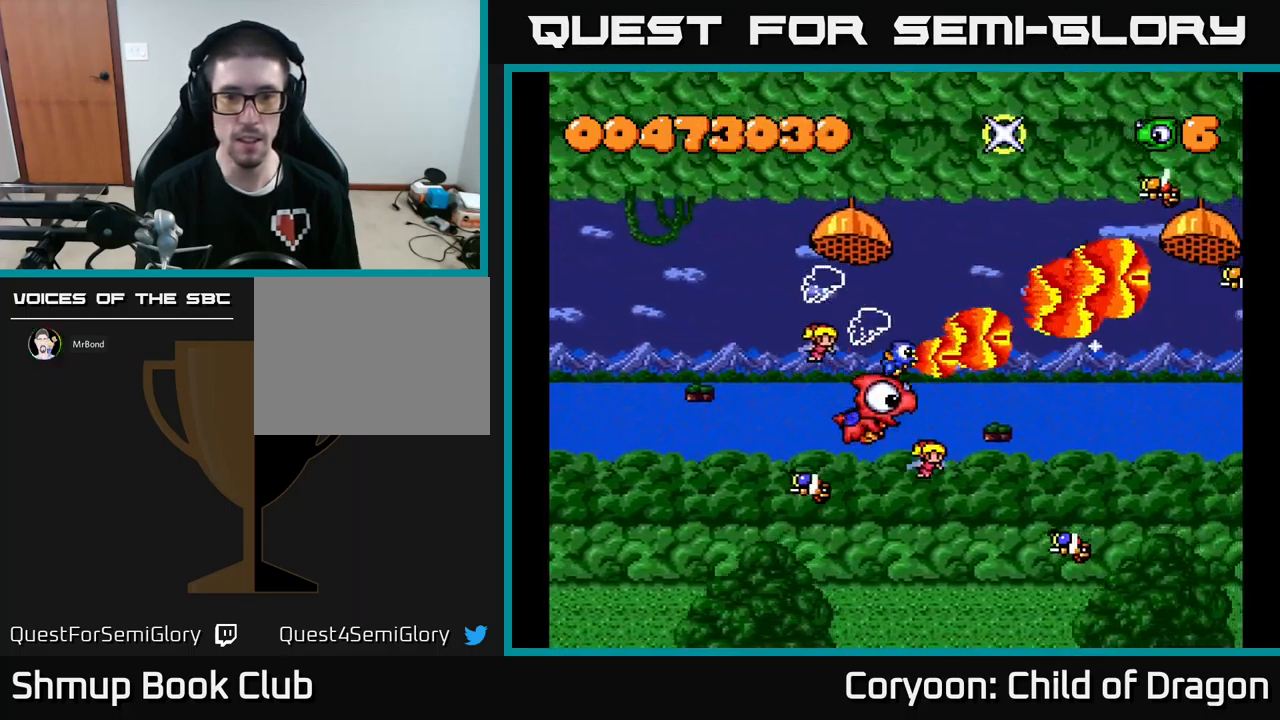
{"buttons": ["X", "DPAD_DOWN"], "events": [[50, "DPAD_DOWN", "up"], [50, "DPAD_RIGHT", "up"], [117, "DPAD_DOWN", "down"], [134, "DPAD_LEFT", "down"], [467, "DPAD_LEFT", "up"]]}
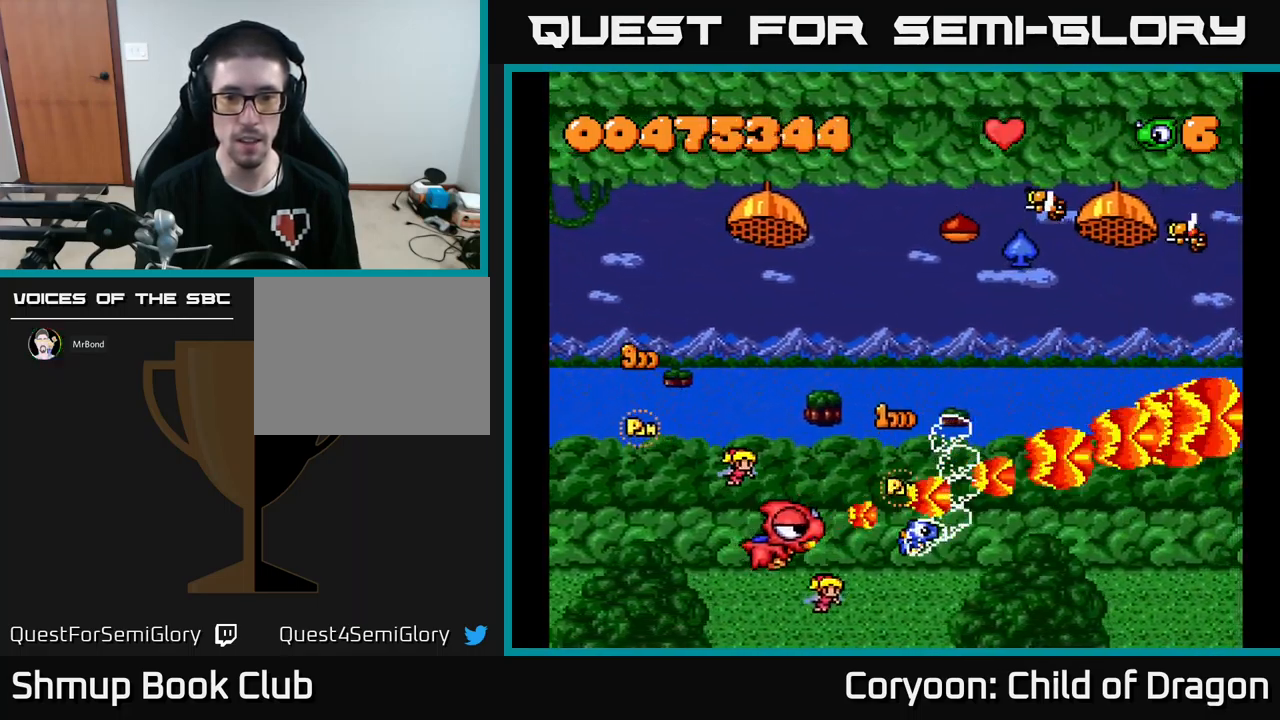
{"buttons": ["X", "DPAD_UP", "DPAD_RIGHT"], "events": [[17, "DPAD_DOWN", "up"], [34, "DPAD_LEFT", "down"], [50, "DPAD_UP", "down"], [184, "DPAD_LEFT", "up"], [267, "DPAD_RIGHT", "down"]]}
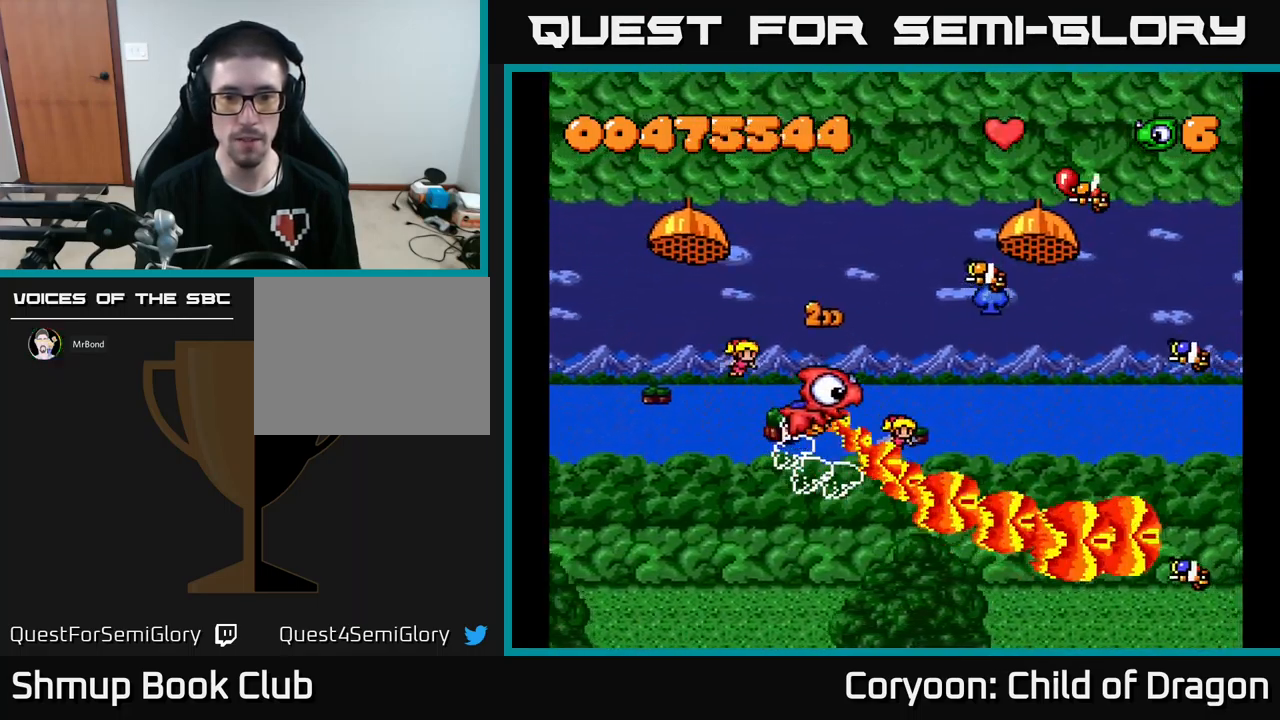
{"buttons": ["X", "DPAD_UP"], "events": [[34, "DPAD_RIGHT", "up"]]}
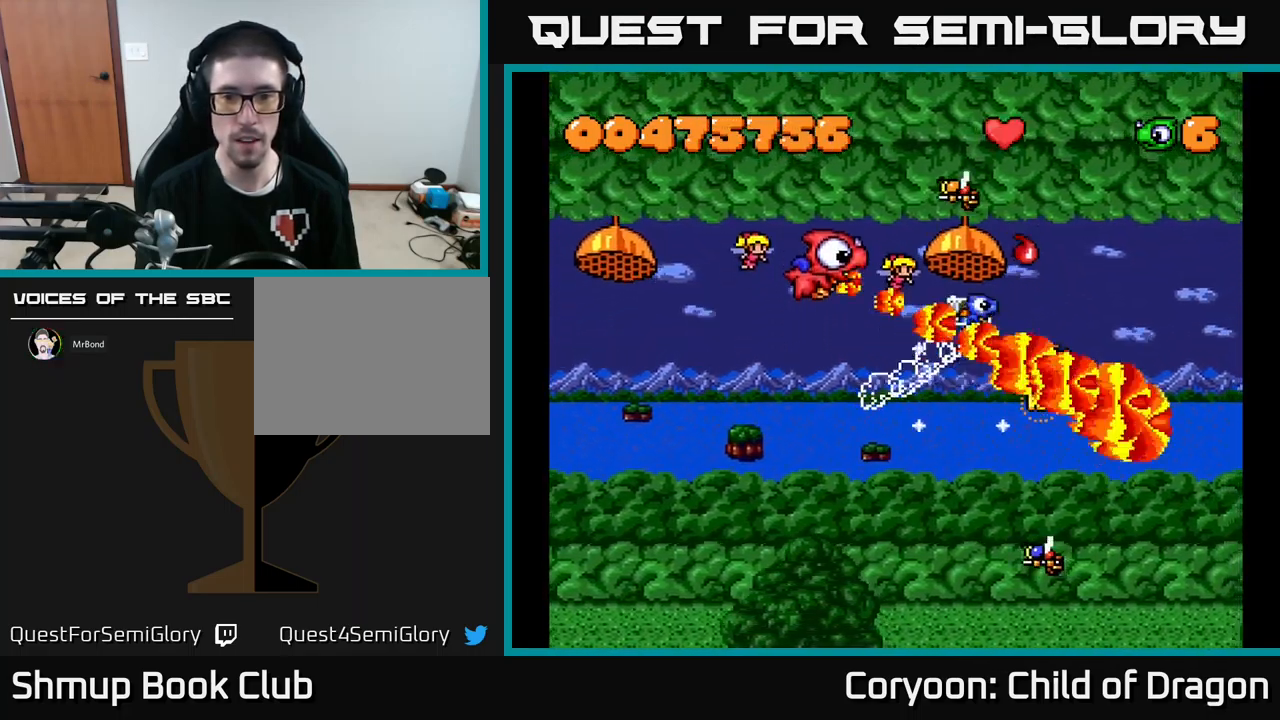
{"buttons": ["X", "DPAD_DOWN", "DPAD_LEFT"], "events": [[17, "DPAD_LEFT", "down"], [34, "DPAD_UP", "up"], [67, "DPAD_DOWN", "down"], [134, "DPAD_LEFT", "up"], [434, "DPAD_LEFT", "down"]]}
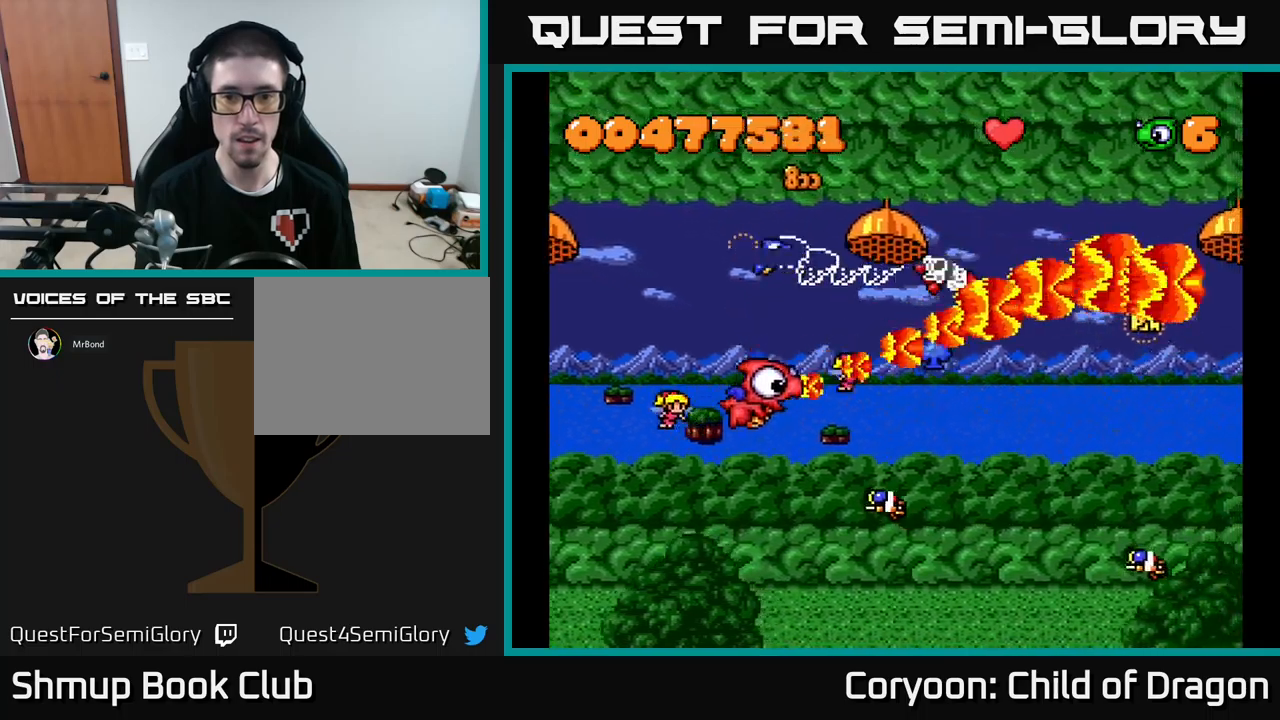
{"buttons": ["X", "DPAD_DOWN", "DPAD_RIGHT"], "events": [[150, "DPAD_LEFT", "up"], [250, "DPAD_LEFT", "down"], [333, "DPAD_LEFT", "up"], [417, "DPAD_RIGHT", "down"]]}
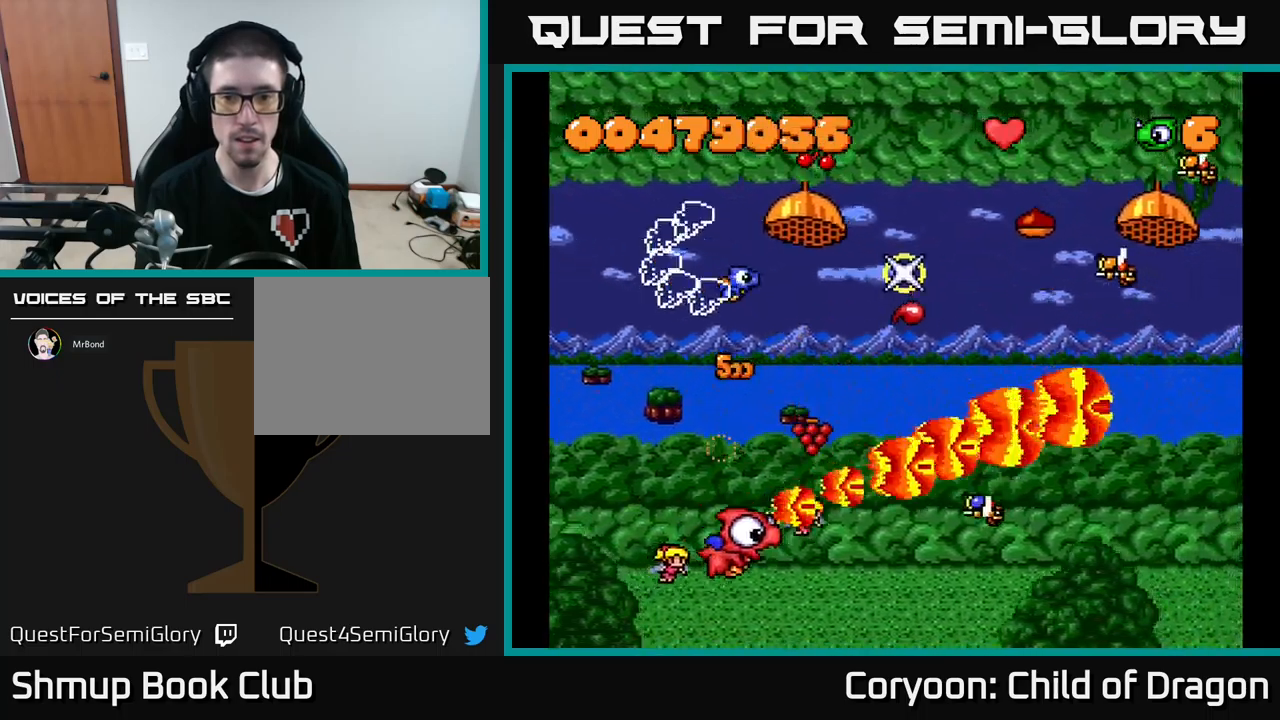
{"buttons": ["X", "DPAD_RIGHT"], "events": [[33, "DPAD_DOWN", "up"], [167, "DPAD_UP", "down"], [250, "DPAD_RIGHT", "up"], [383, "DPAD_UP", "up"], [400, "DPAD_RIGHT", "down"]]}
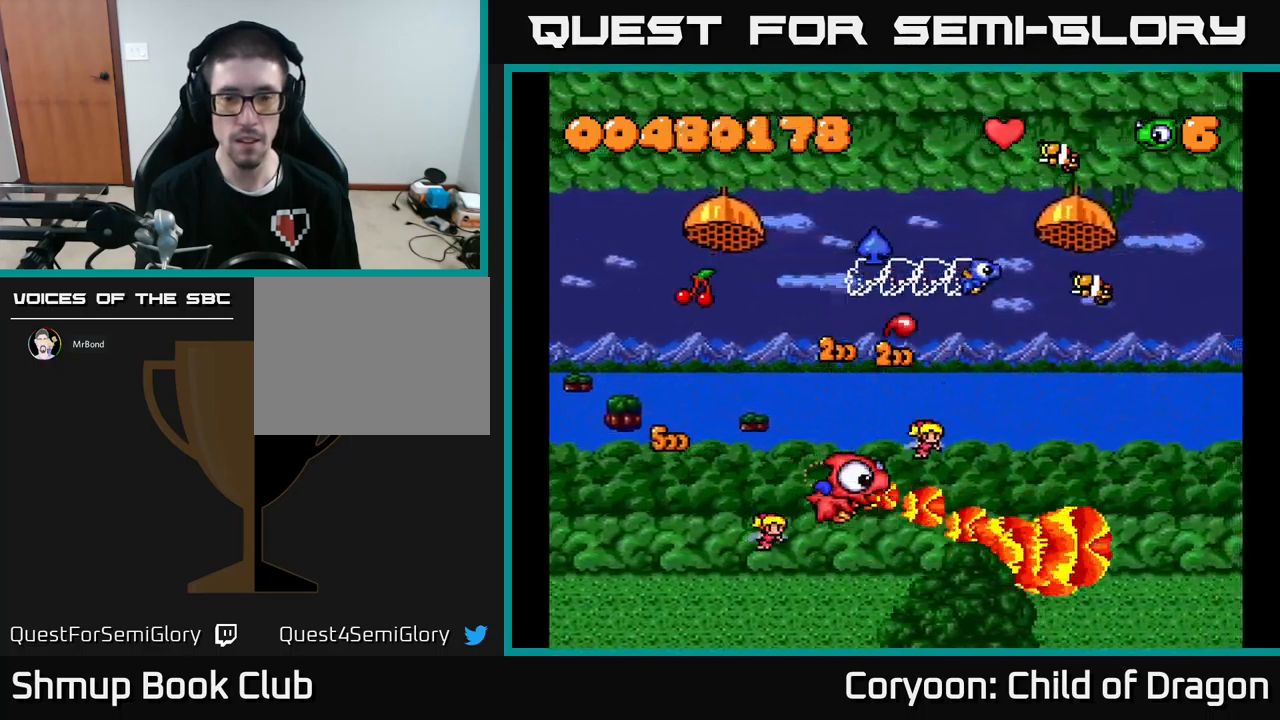
{"buttons": ["X", "DPAD_UP"], "events": [[133, "DPAD_UP", "down"], [183, "DPAD_UP", "up"], [250, "DPAD_RIGHT", "up"], [283, "DPAD_UP", "down"]]}
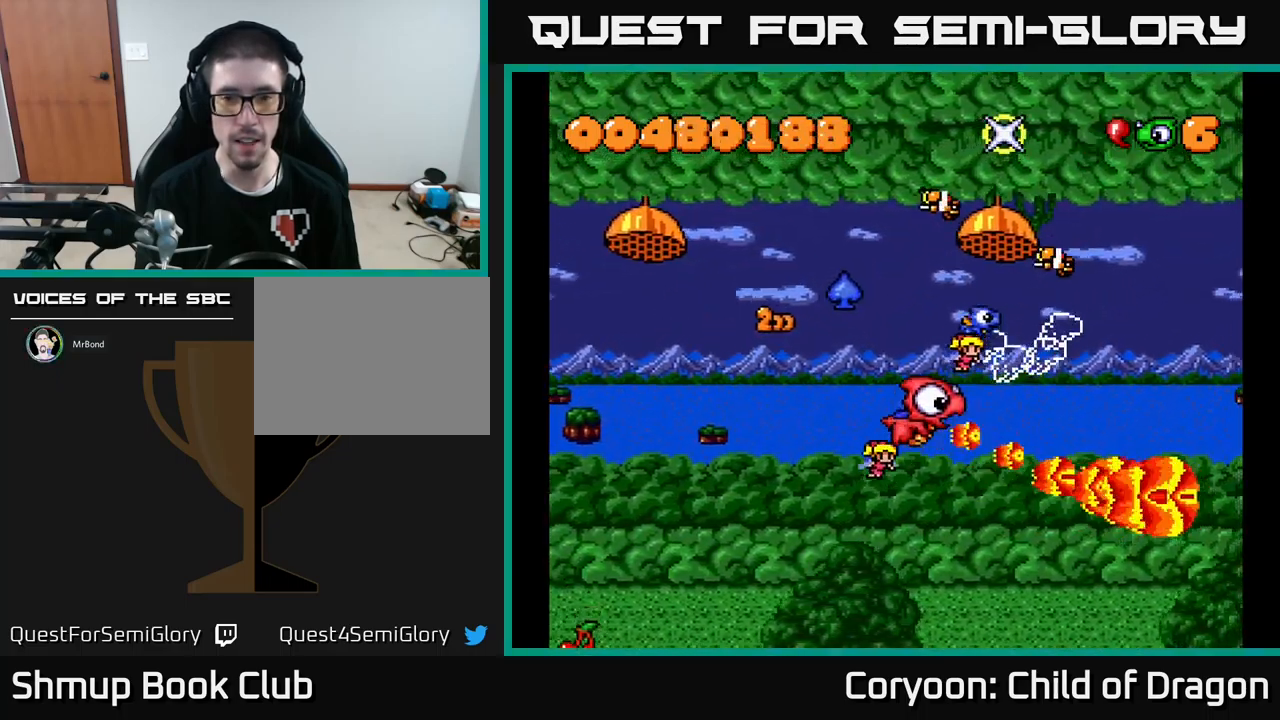
{"buttons": ["X"], "events": [[100, "DPAD_LEFT", "down"], [150, "DPAD_LEFT", "up"], [150, "DPAD_UP", "up"], [183, "DPAD_RIGHT", "down"], [267, "DPAD_RIGHT", "up"]]}
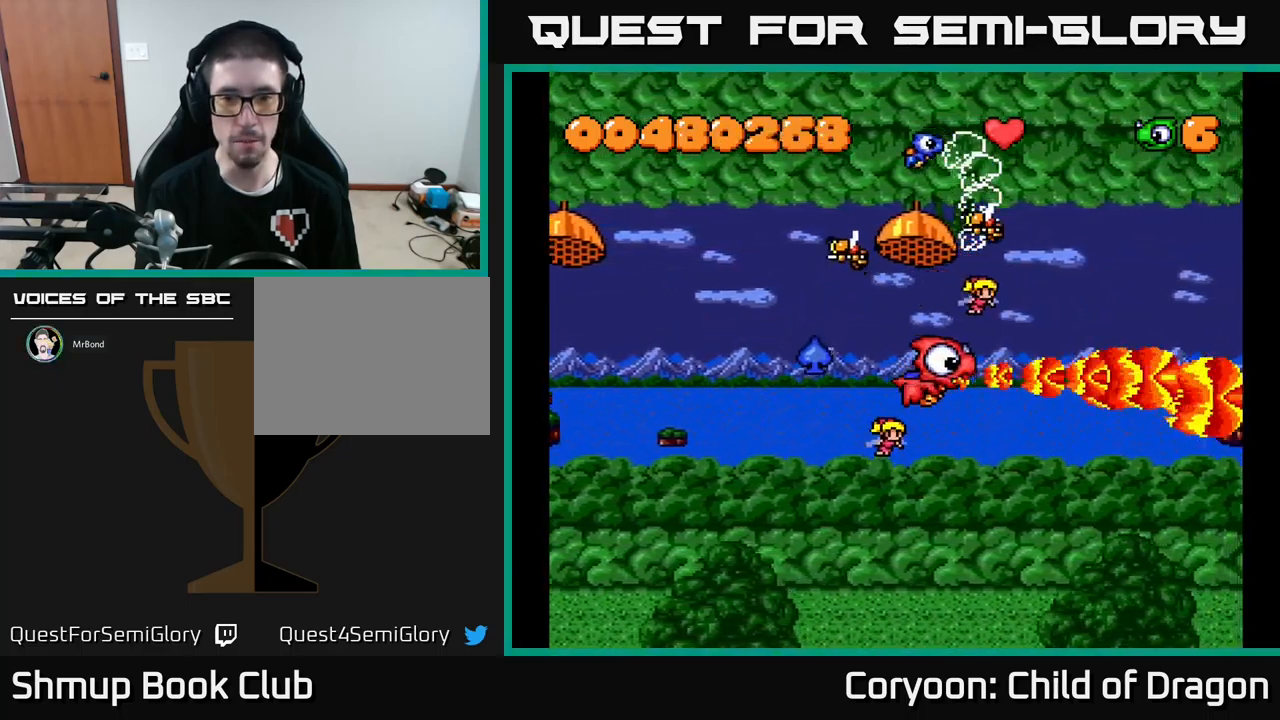
{"buttons": ["X"], "events": [[150, "DPAD_UP", "down"], [250, "DPAD_UP", "up"]]}
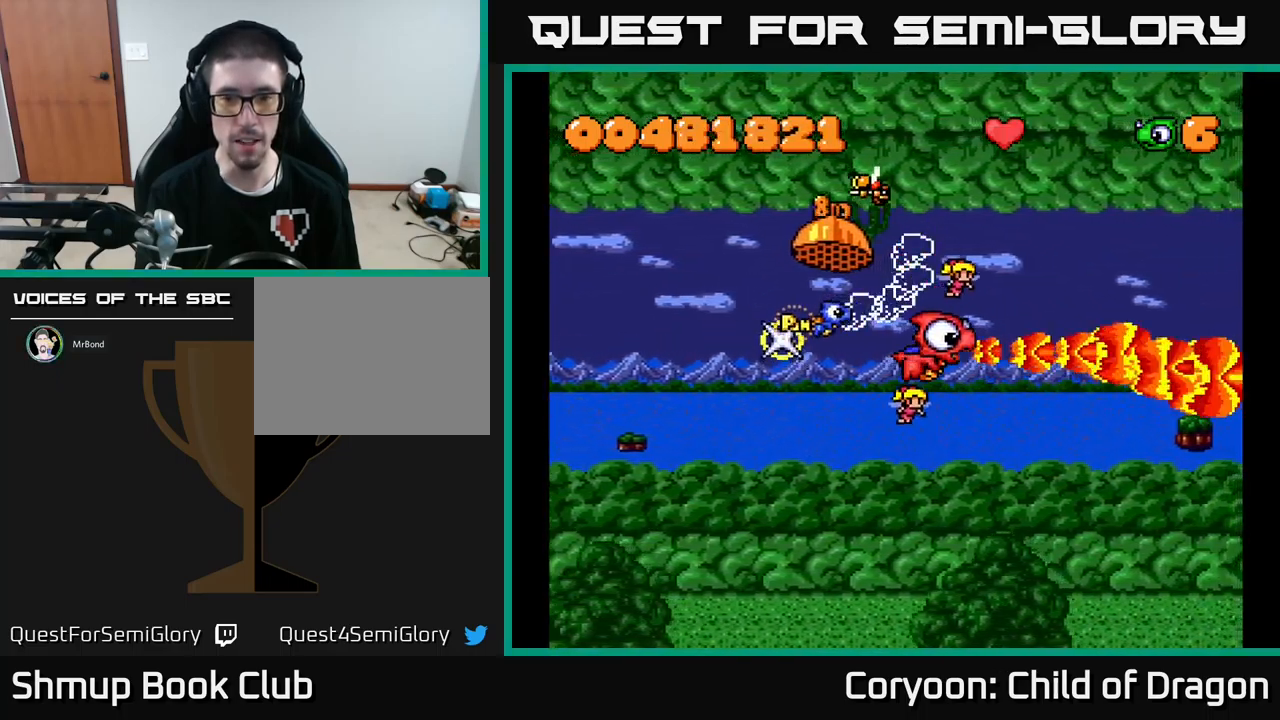
{"buttons": ["X", "DPAD_UP", "DPAD_LEFT"], "events": [[267, "DPAD_LEFT", "down"], [350, "DPAD_UP", "down"], [367, "DPAD_LEFT", "up"], [367, "DPAD_UP", "up"], [383, "DPAD_RIGHT", "down"], [450, "DPAD_RIGHT", "up"], [467, "DPAD_UP", "down"], [483, "DPAD_LEFT", "down"]]}
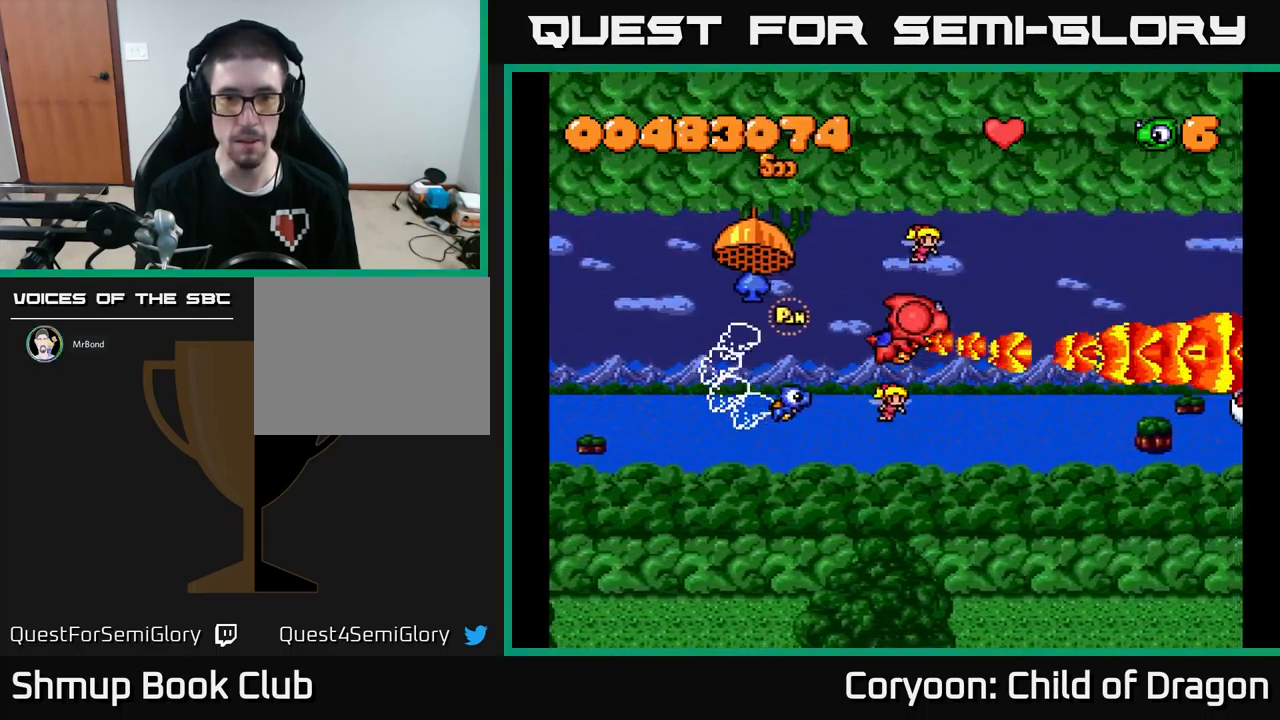
{"buttons": ["X", "DPAD_DOWN", "DPAD_RIGHT"], "events": [[117, "DPAD_LEFT", "up"], [117, "DPAD_UP", "up"], [133, "DPAD_RIGHT", "down"], [233, "DPAD_RIGHT", "up"], [283, "DPAD_DOWN", "down"], [283, "DPAD_LEFT", "down"], [350, "DPAD_LEFT", "up"], [400, "DPAD_RIGHT", "down"]]}
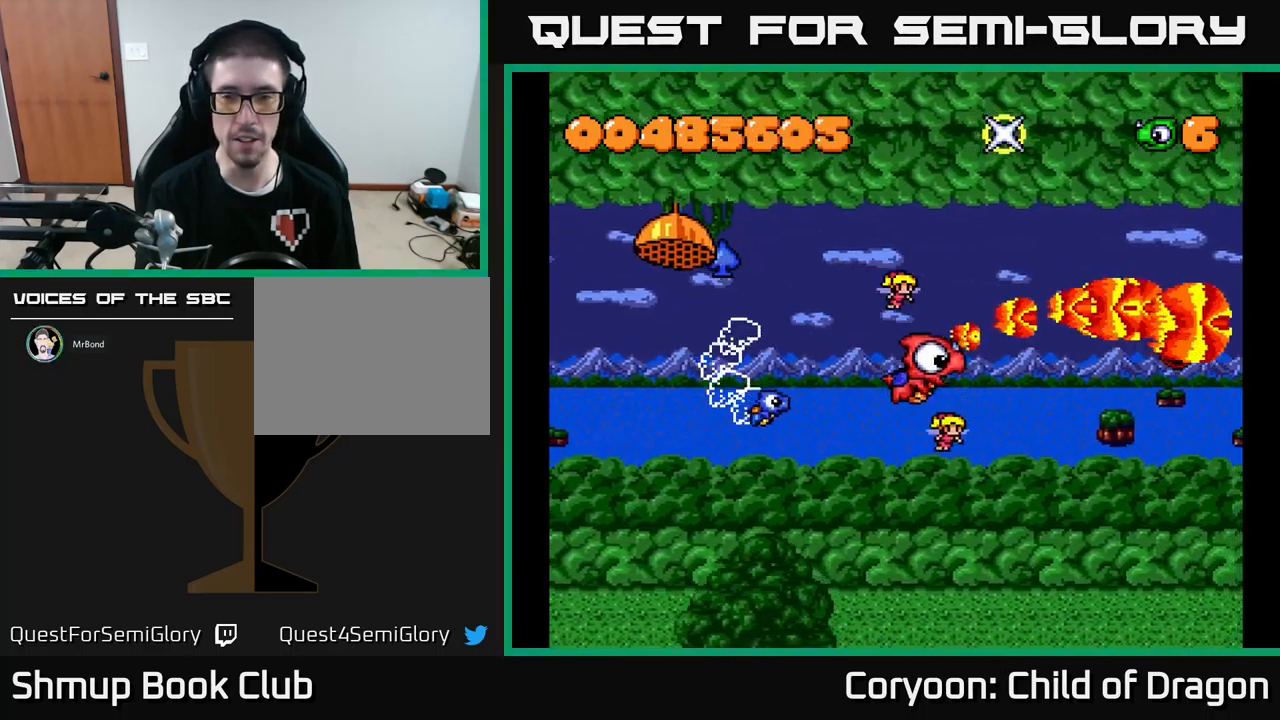
{"buttons": ["X", "DPAD_UP", "DPAD_RIGHT"], "events": [[250, "DPAD_DOWN", "up"], [367, "DPAD_UP", "down"]]}
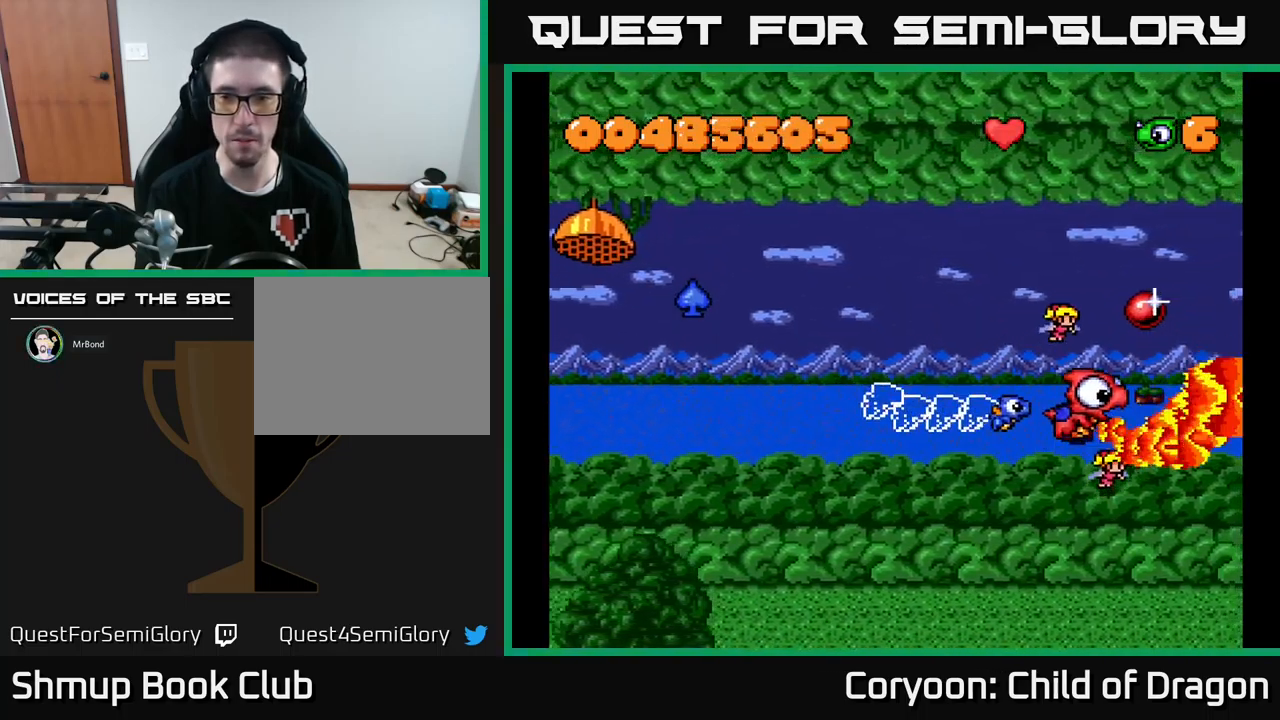
{"buttons": ["X", "DPAD_LEFT"], "events": [[33, "DPAD_RIGHT", "up"], [83, "DPAD_LEFT", "down"], [100, "DPAD_LEFT", "up"], [100, "DPAD_UP", "up"], [167, "DPAD_RIGHT", "down"], [233, "DPAD_RIGHT", "up"], [250, "DPAD_UP", "down"], [317, "DPAD_LEFT", "down"], [400, "DPAD_UP", "up"]]}
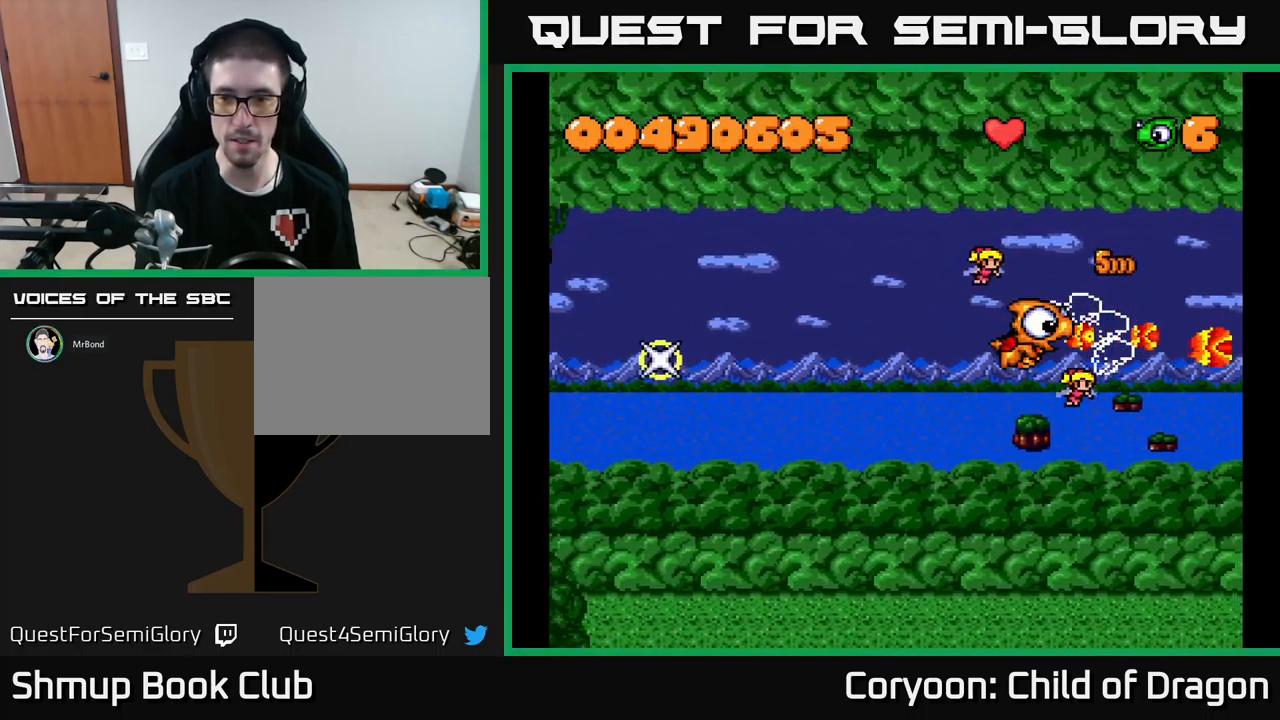
{"buttons": ["X", "DPAD_LEFT"], "events": [[33, "DPAD_DOWN", "down"], [233, "DPAD_DOWN", "up"]]}
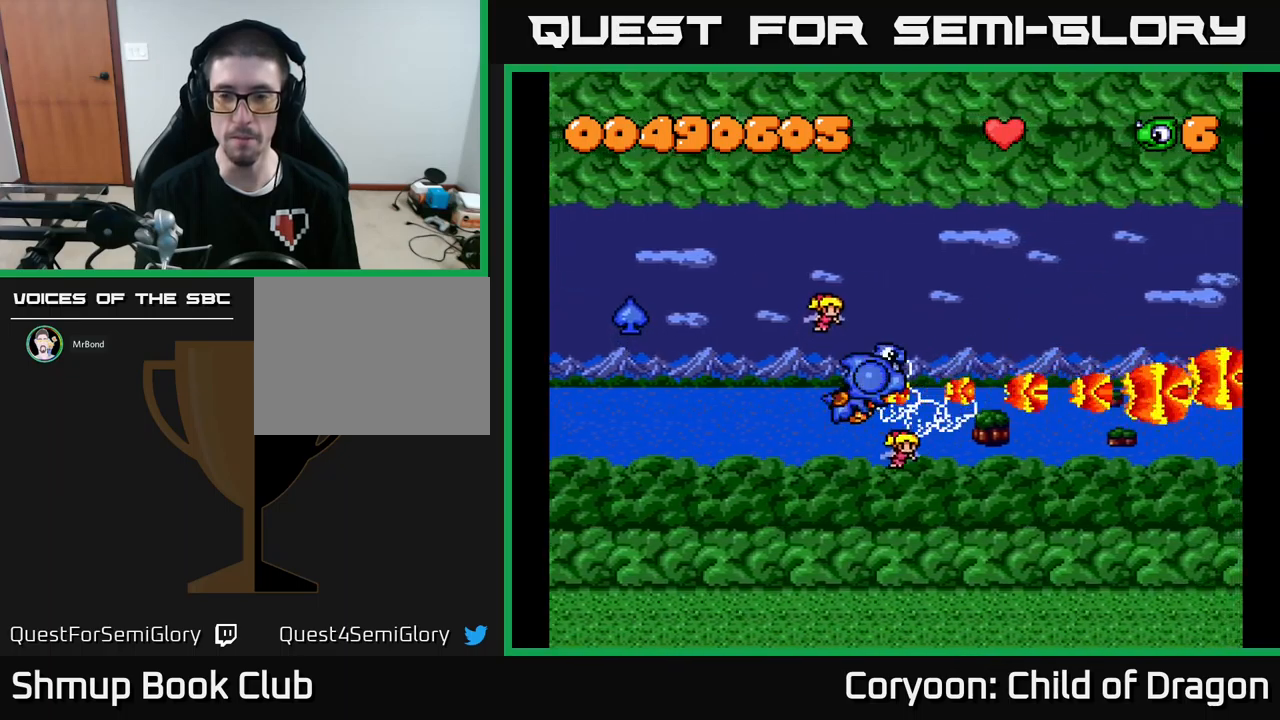
{"buttons": ["X"], "events": [[50, "DPAD_LEFT", "up"]]}
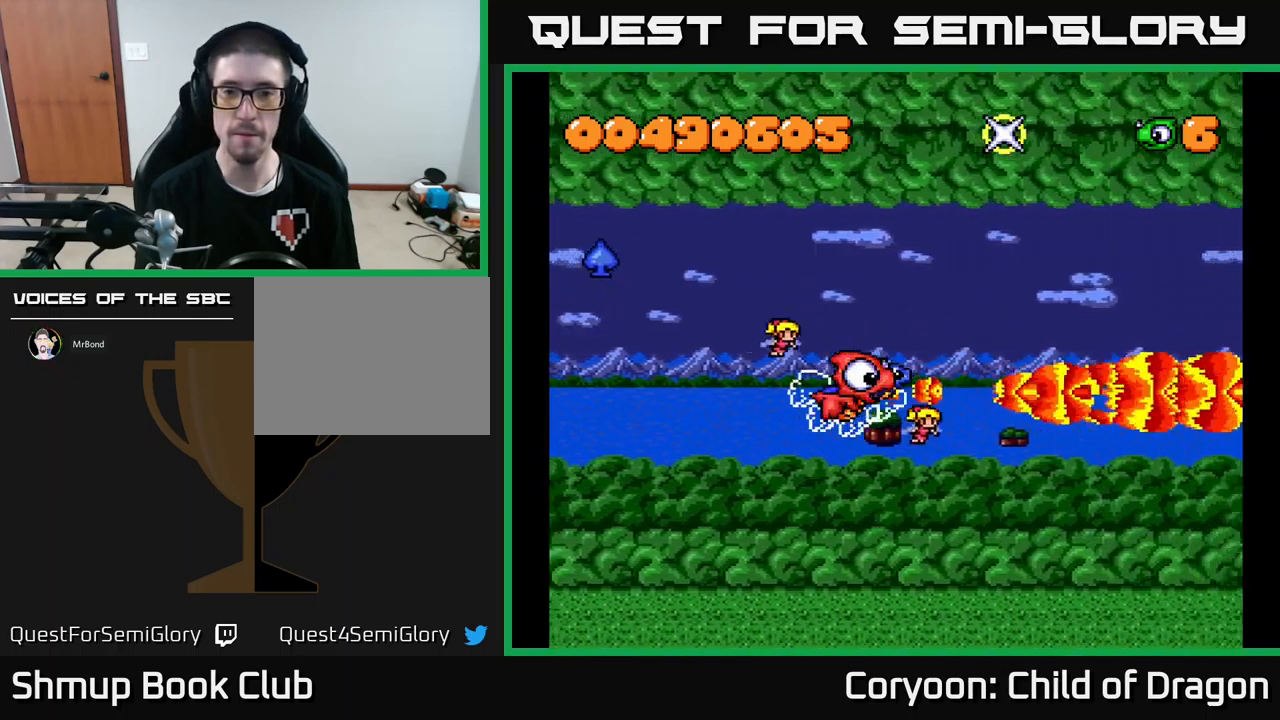
{"buttons": ["X"], "events": [[150, "DPAD_UP", "down"], [417, "DPAD_UP", "up"]]}
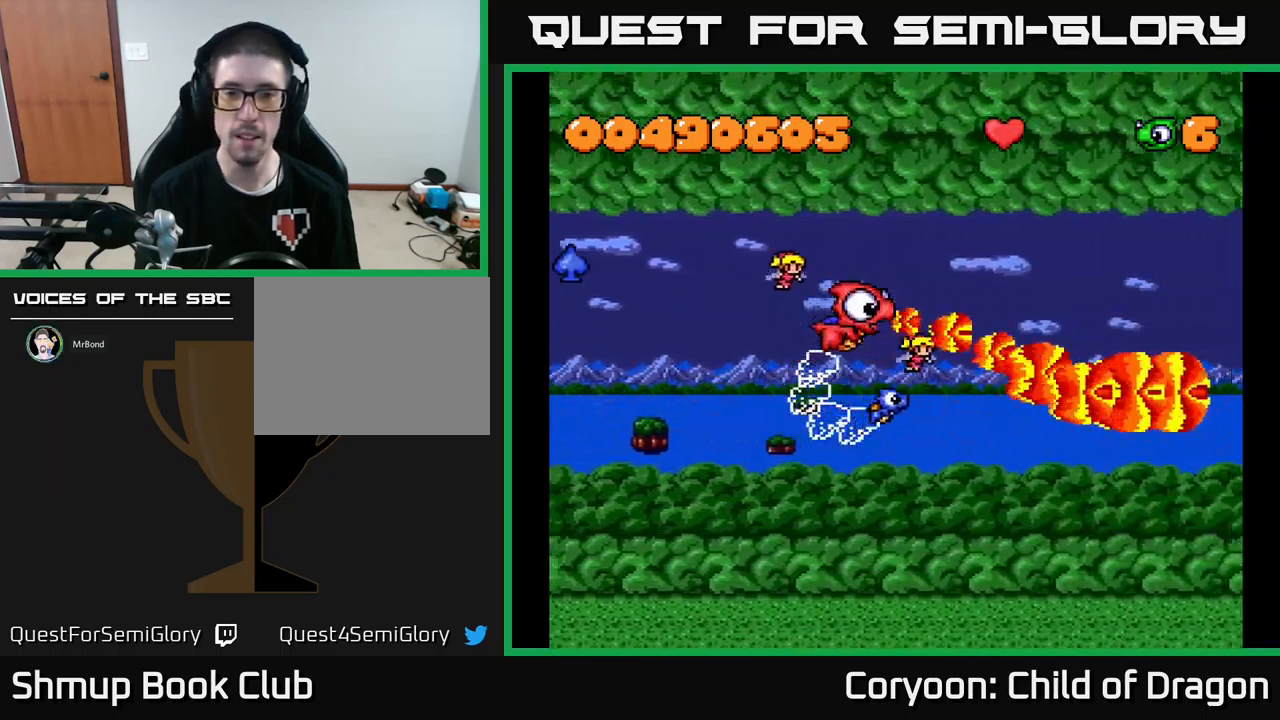
{"buttons": ["X"], "events": []}
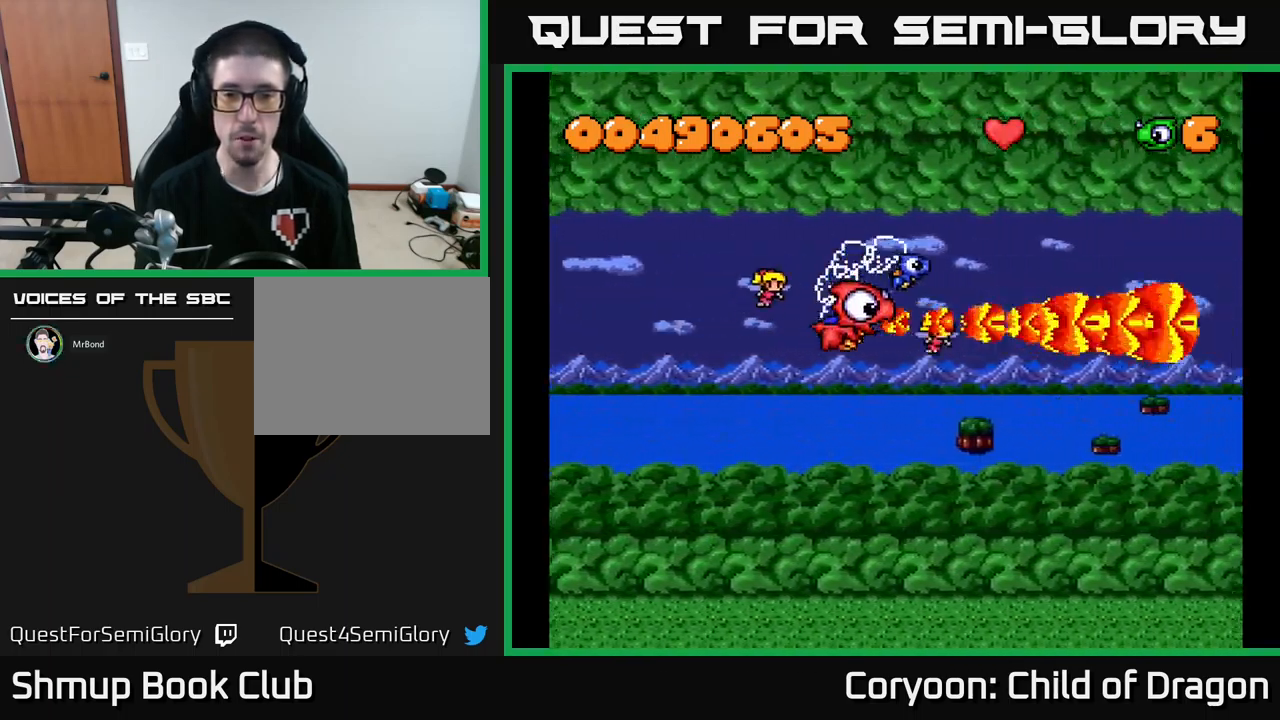
{"buttons": [], "events": [[383, "X", "up"]]}
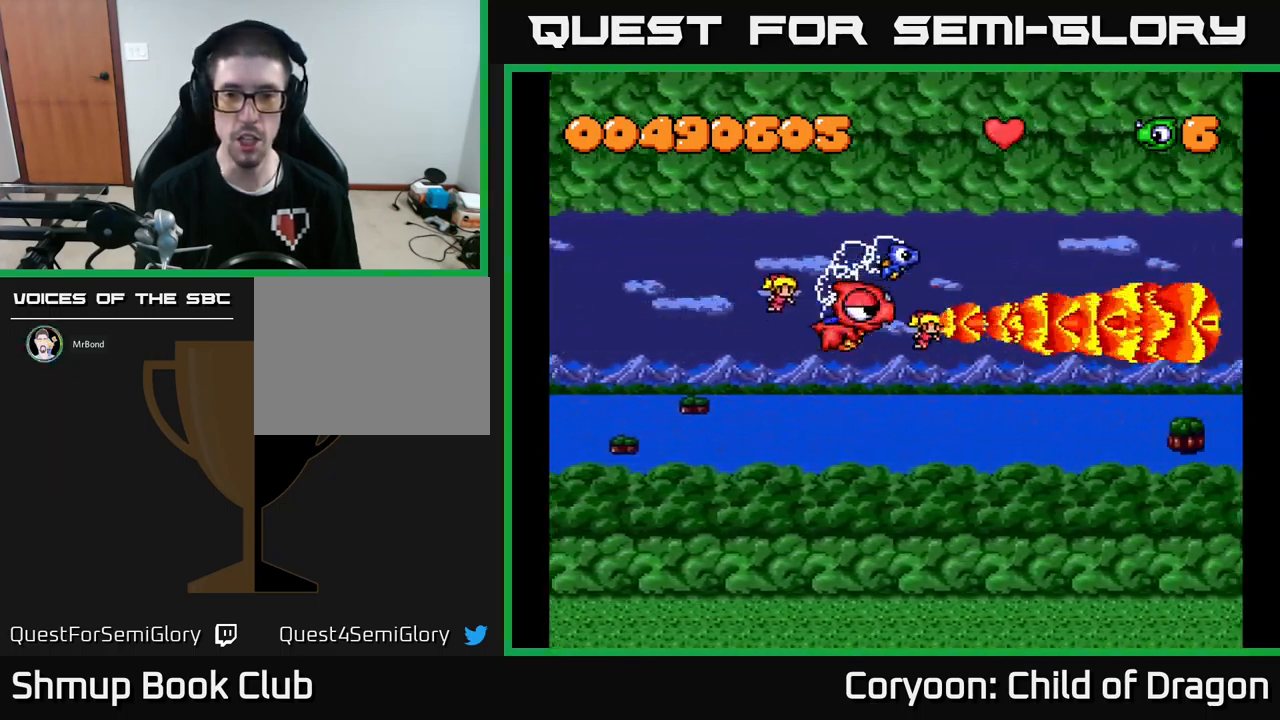
{"buttons": ["DPAD_DOWN"], "events": [[133, "DPAD_LEFT", "down"], [450, "DPAD_DOWN", "down"], [500, "DPAD_LEFT", "up"]]}